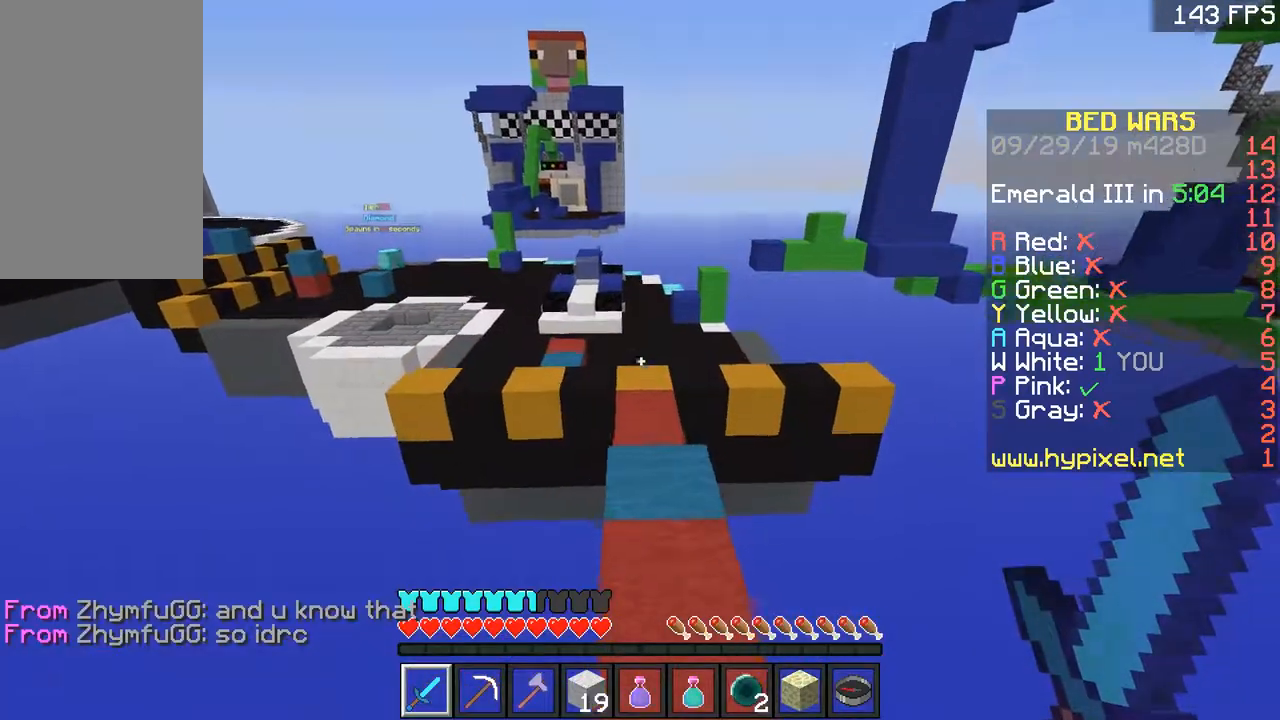
Gameplay with keyboard and mouse; each line is a JSON object with the keys and mouse buttons held at the frame after it. "events" lists presses ("down") and releases ("up") of "a", "d", "s", "space", "w", "mouse_left" and "mouse_right" between this image and that frame as [ms after this image, input, new state], when the widget could be followed in between. "mouse_left", "mouse_right" = the "left", "right" buttons of the "mouse" list. No other keys are recorded. Fast repeated clicks can show as one long hold. Mouse movement is not recorded.
{"keys": ["space", "w"], "mouse": [], "events": [[400, "space", "down"]]}
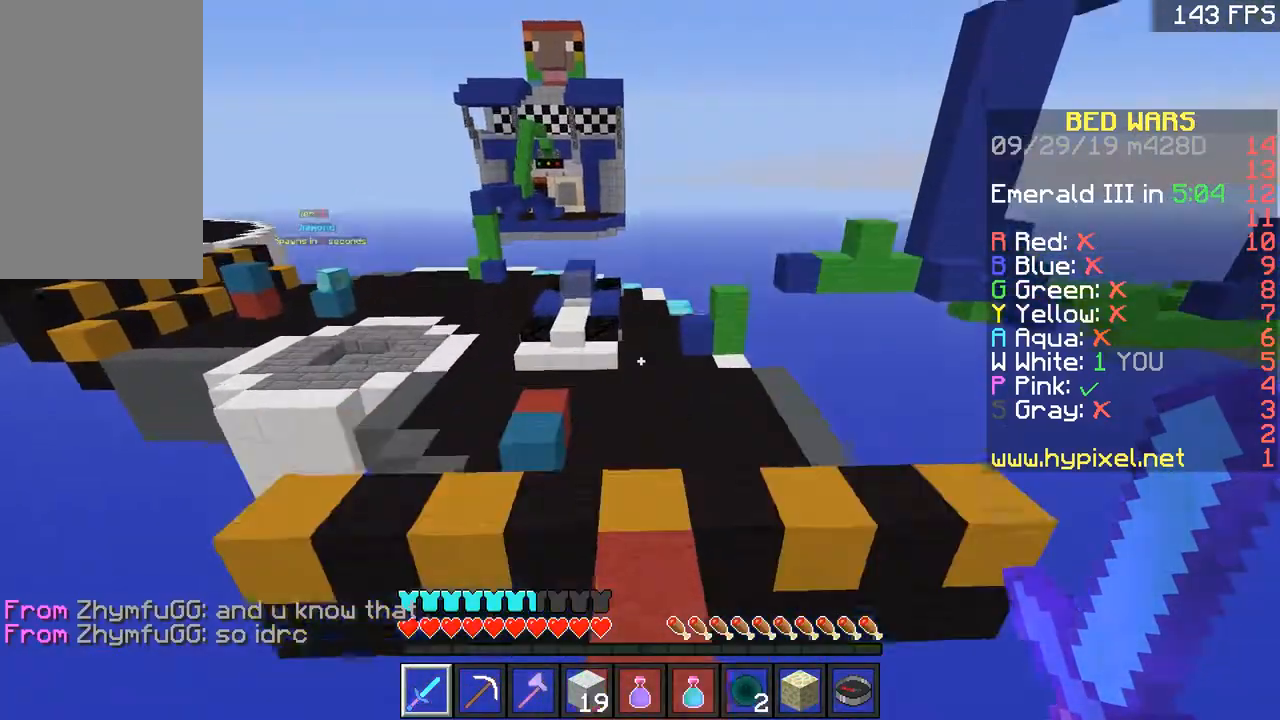
{"keys": ["space", "w"], "mouse": [], "events": [[100, "space", "up"], [451, "space", "down"]]}
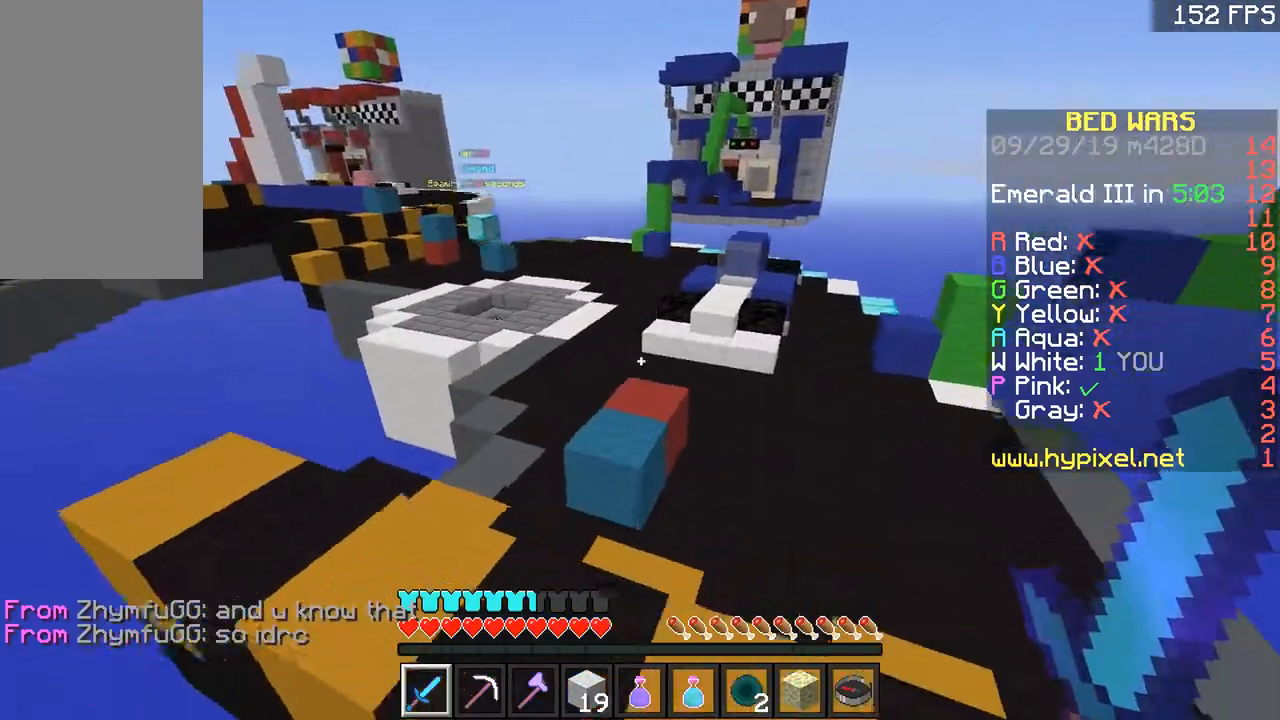
{"keys": ["w"], "mouse": [], "events": [[383, "a", "down"], [433, "space", "up"], [500, "a", "up"]]}
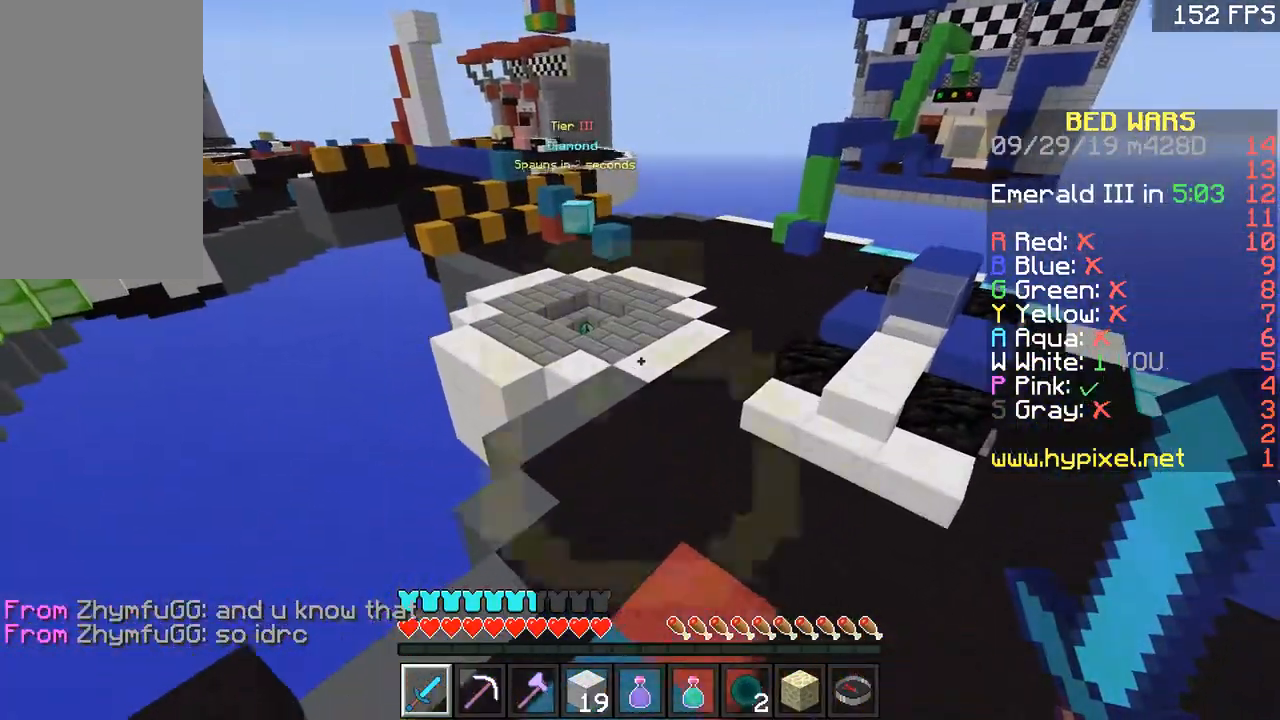
{"keys": ["space", "w"], "mouse": [], "events": [[84, "space", "down"]]}
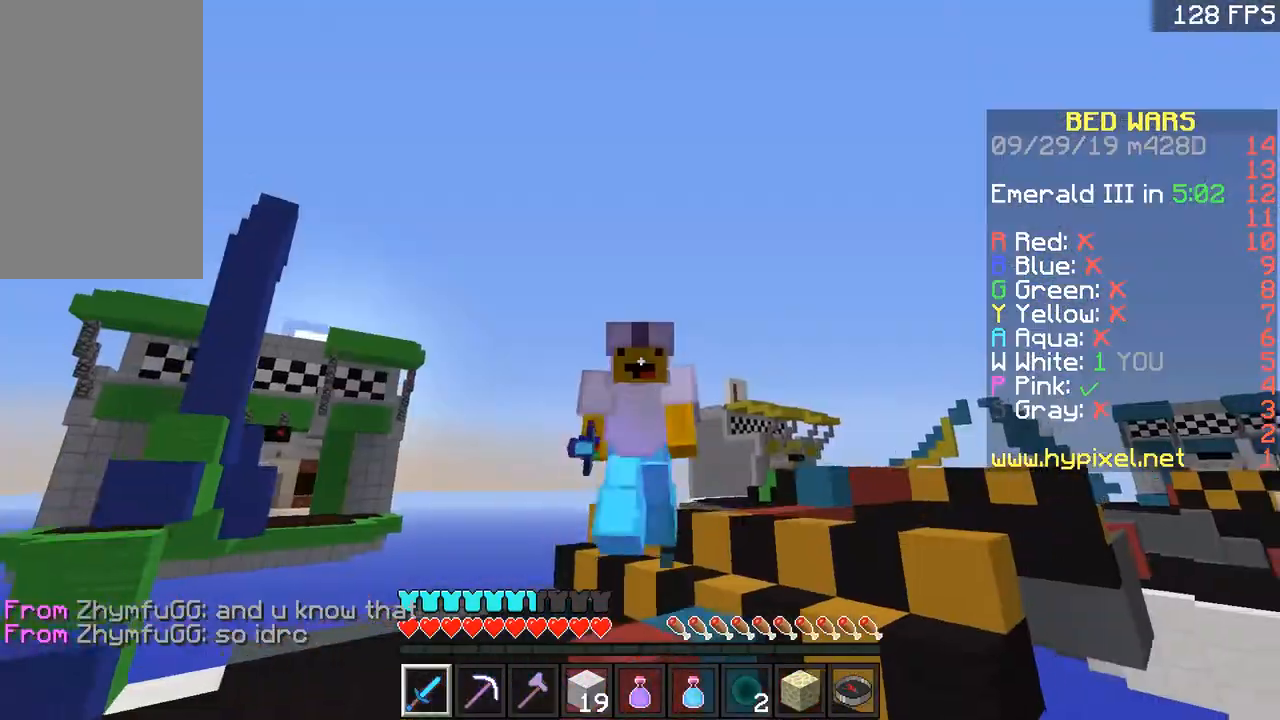
{"keys": ["space", "w"], "mouse": [], "events": []}
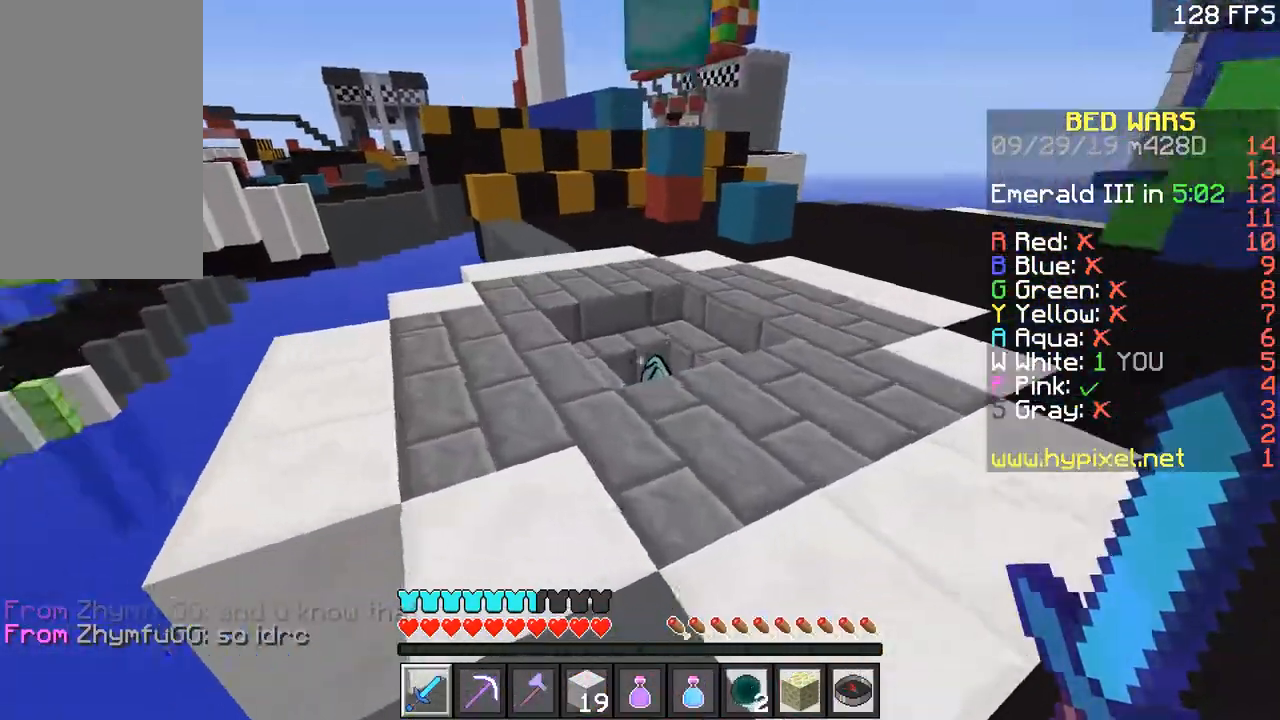
{"keys": ["a", "d", "w"], "mouse": [], "events": [[200, "d", "down"], [250, "space", "up"], [501, "a", "down"]]}
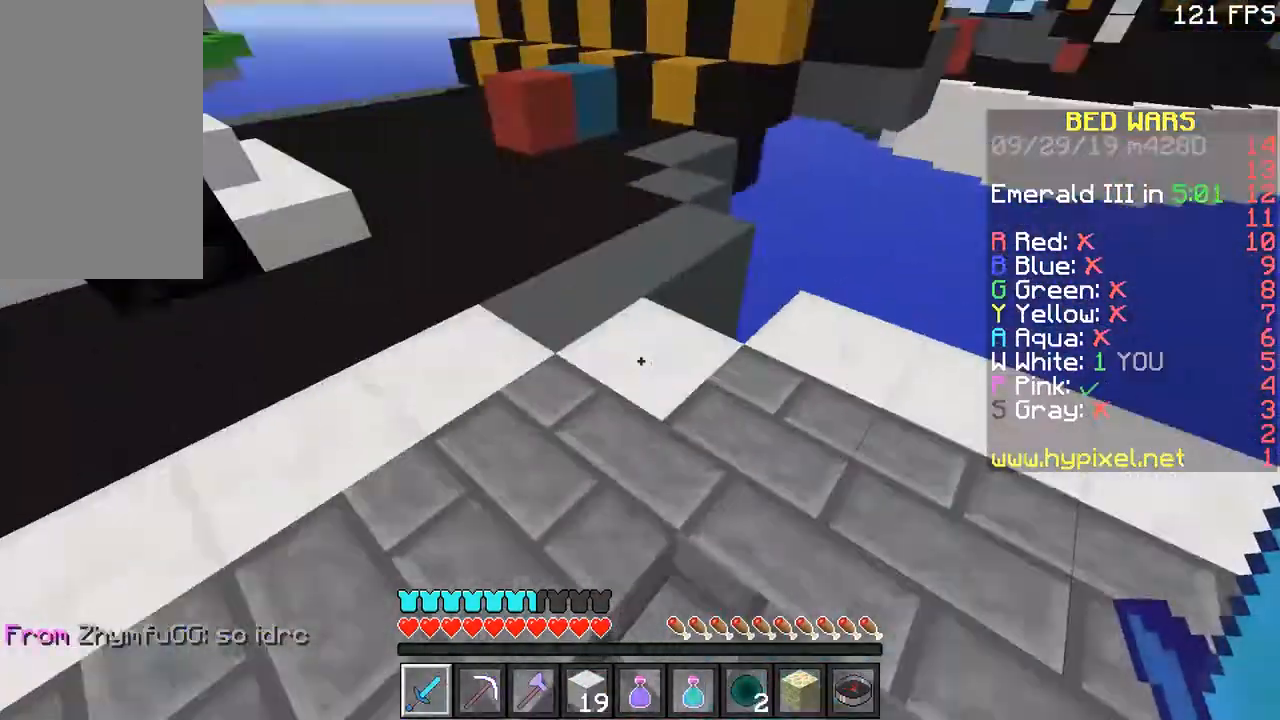
{"keys": ["a", "w"], "mouse": [], "events": [[33, "d", "up"], [150, "a", "up"], [150, "space", "down"], [433, "a", "down"], [433, "space", "up"]]}
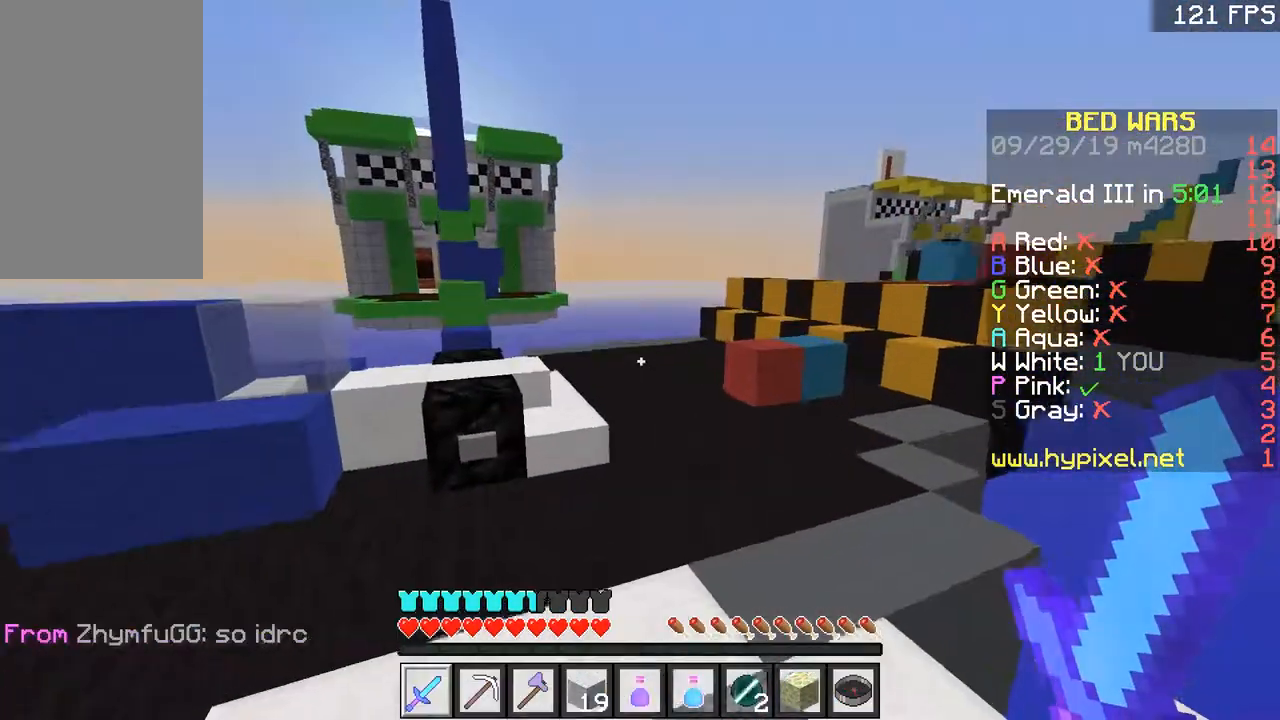
{"keys": ["d", "w"], "mouse": [], "events": [[67, "a", "up"], [117, "space", "down"], [317, "d", "down"], [367, "space", "up"]]}
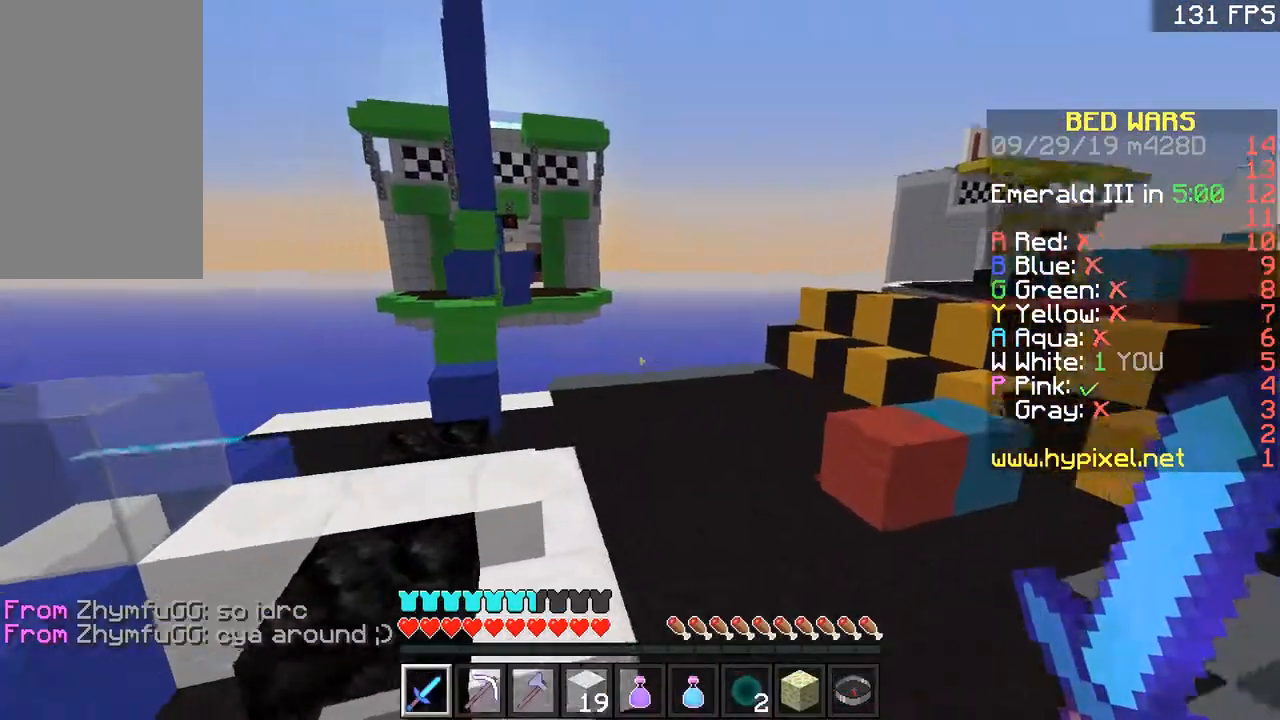
{"keys": ["a", "w"], "mouse": [], "events": [[17, "d", "up"], [67, "a", "down"], [167, "a", "up"], [217, "space", "down"], [267, "a", "down"], [450, "space", "up"]]}
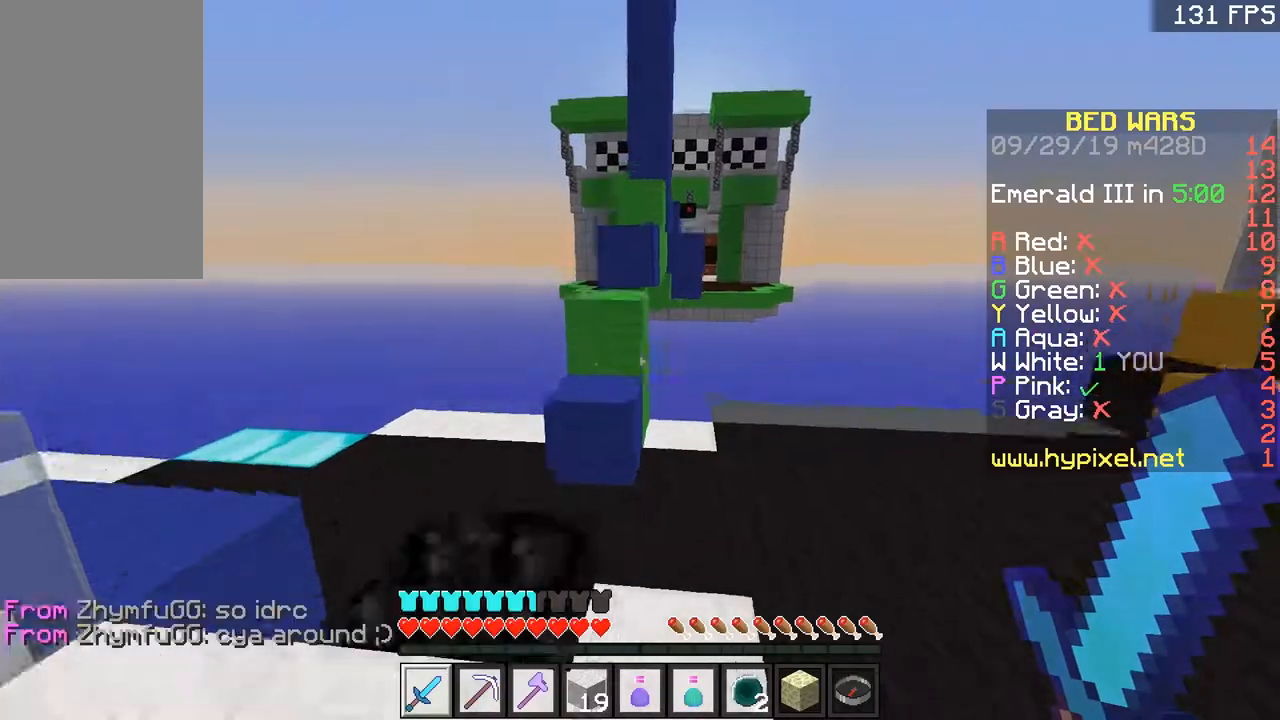
{"keys": ["d", "w"], "mouse": [], "events": [[17, "a", "up"], [167, "space", "down"], [367, "d", "down"], [367, "space", "up"]]}
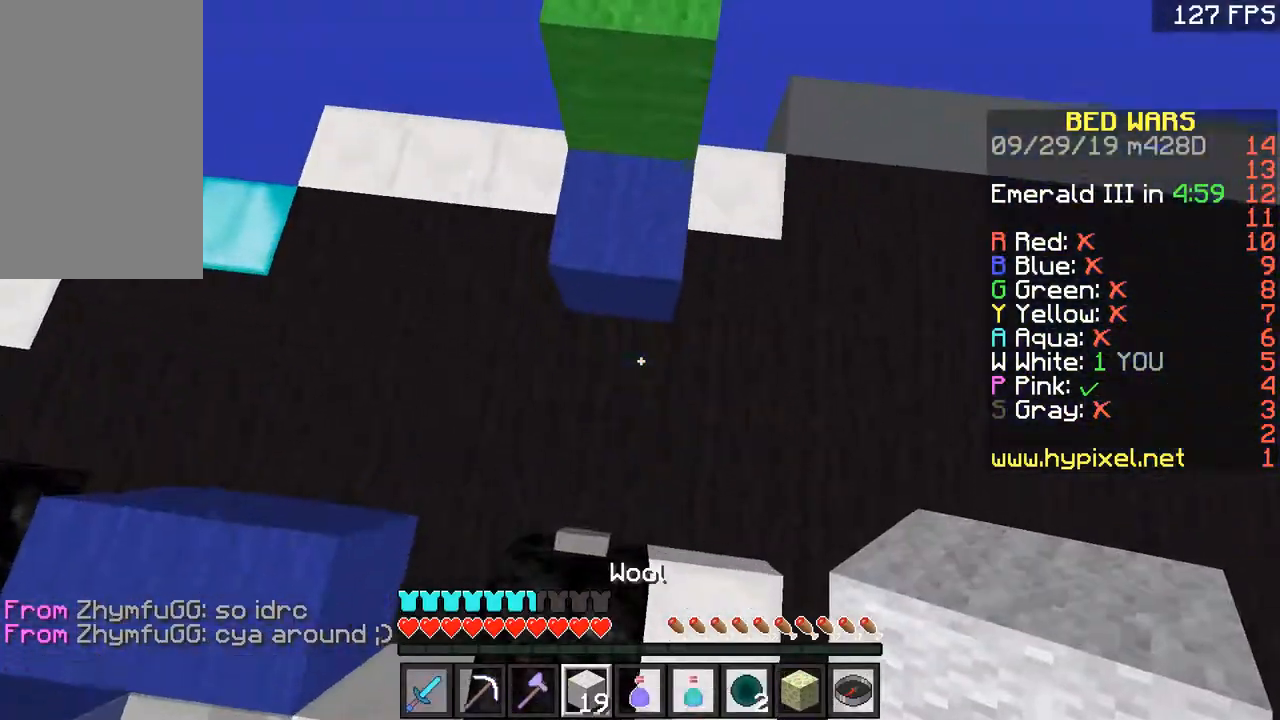
{"keys": ["a", "w"], "mouse": [], "events": [[17, "d", "up"], [17, "mouse_right", "down"], [167, "mouse_right", "up"], [167, "space", "down"], [417, "a", "down"], [467, "space", "up"]]}
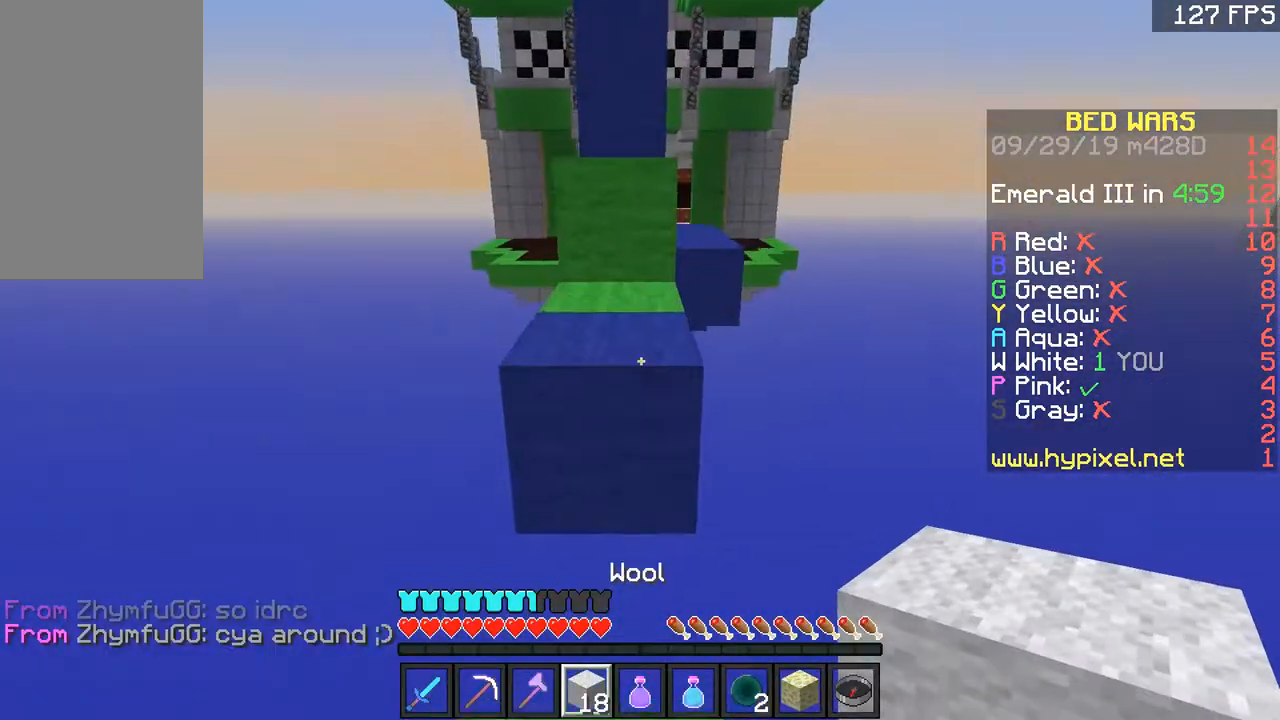
{"keys": ["w"], "mouse": [], "events": [[17, "a", "up"], [217, "space", "down"], [317, "space", "up"]]}
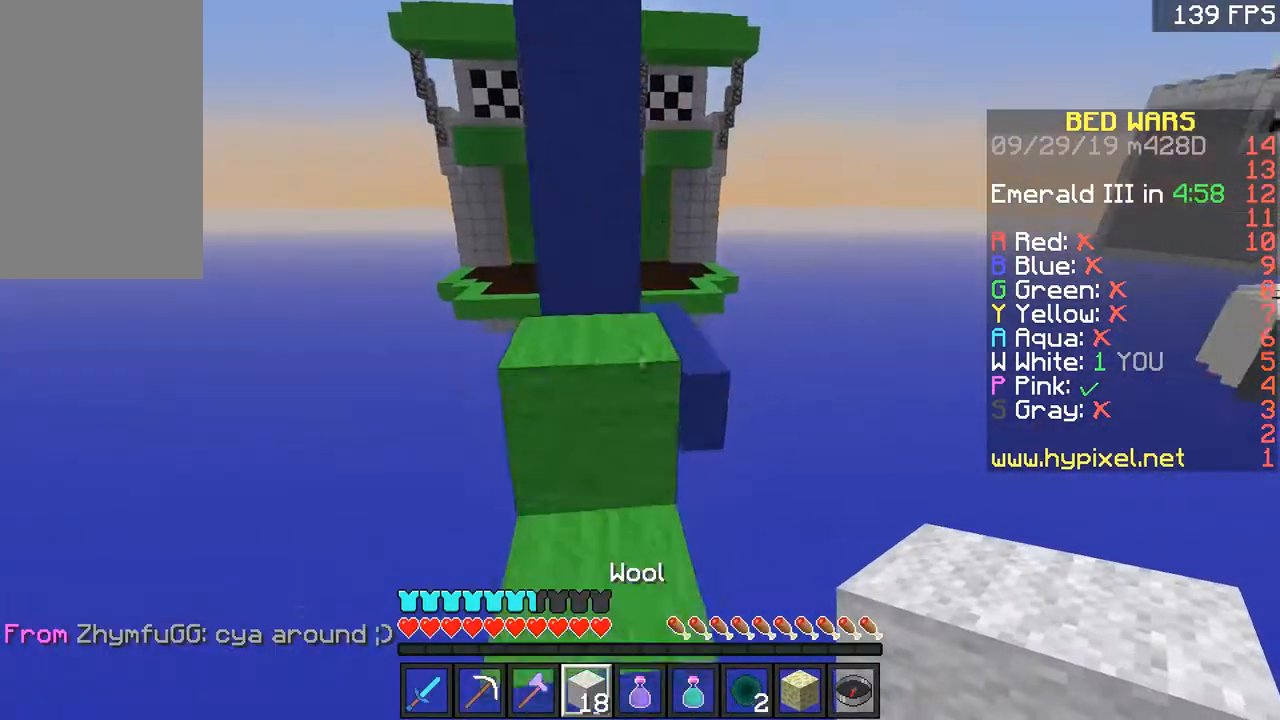
{"keys": [], "mouse": [], "events": [[150, "space", "down"], [217, "a", "down"], [267, "space", "up"], [400, "a", "up"], [467, "w", "up"]]}
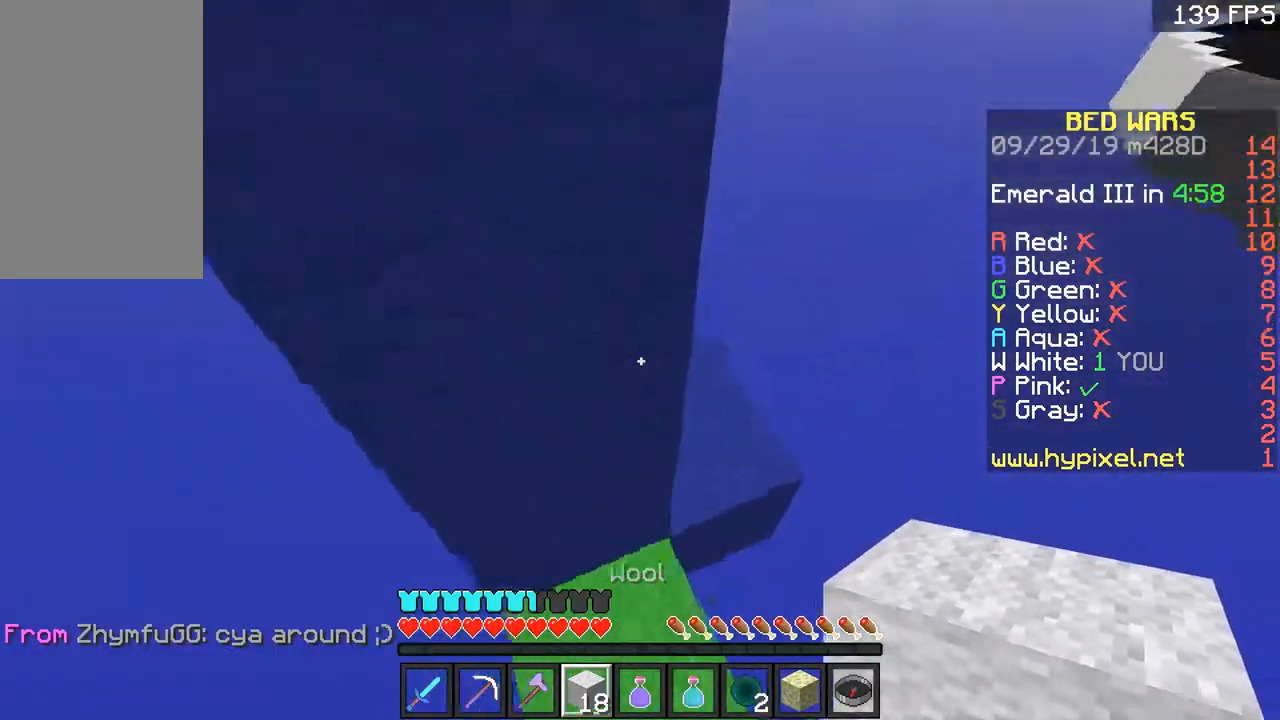
{"keys": ["d", "w"], "mouse": [], "events": [[151, "w", "down"], [367, "d", "down"]]}
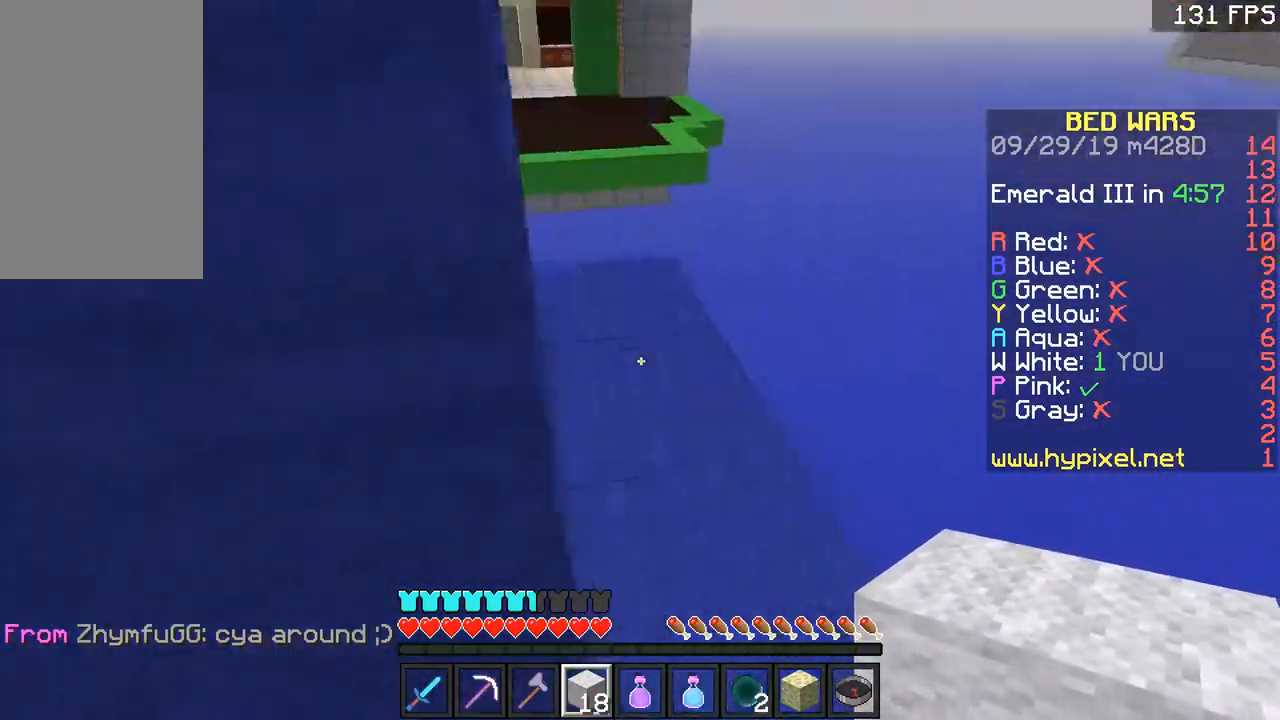
{"keys": ["w"], "mouse": [], "events": [[167, "d", "up"]]}
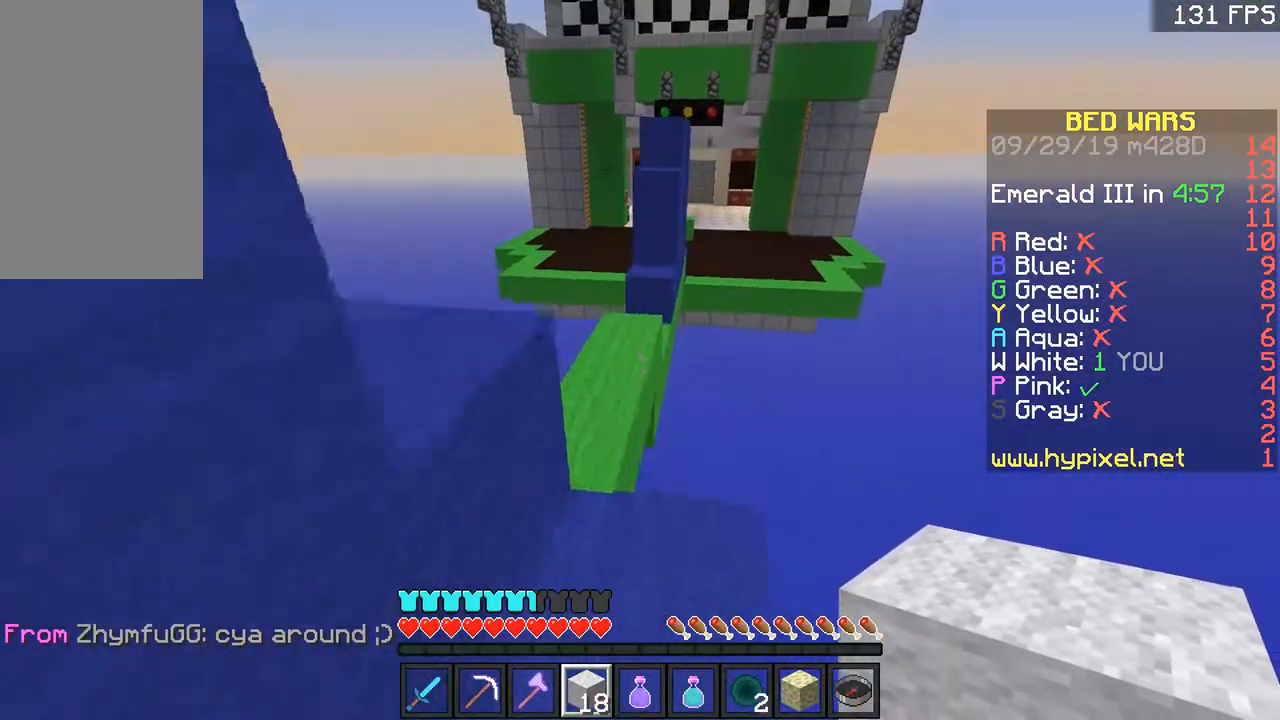
{"keys": ["a", "w"], "mouse": [], "events": [[151, "space", "down"], [267, "space", "up"], [418, "a", "down"]]}
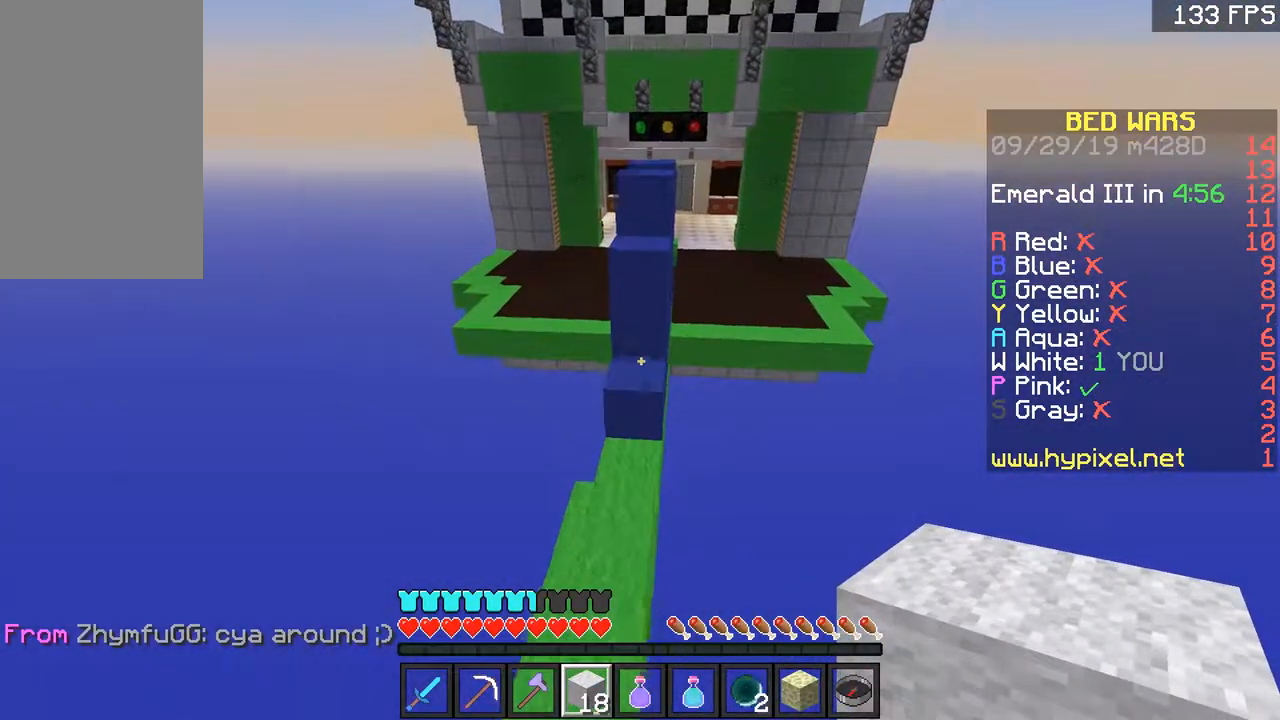
{"keys": ["space", "w"], "mouse": ["right"], "events": [[67, "a", "up"], [267, "space", "down"], [417, "d", "down"], [467, "d", "up"], [467, "mouse_right", "down"]]}
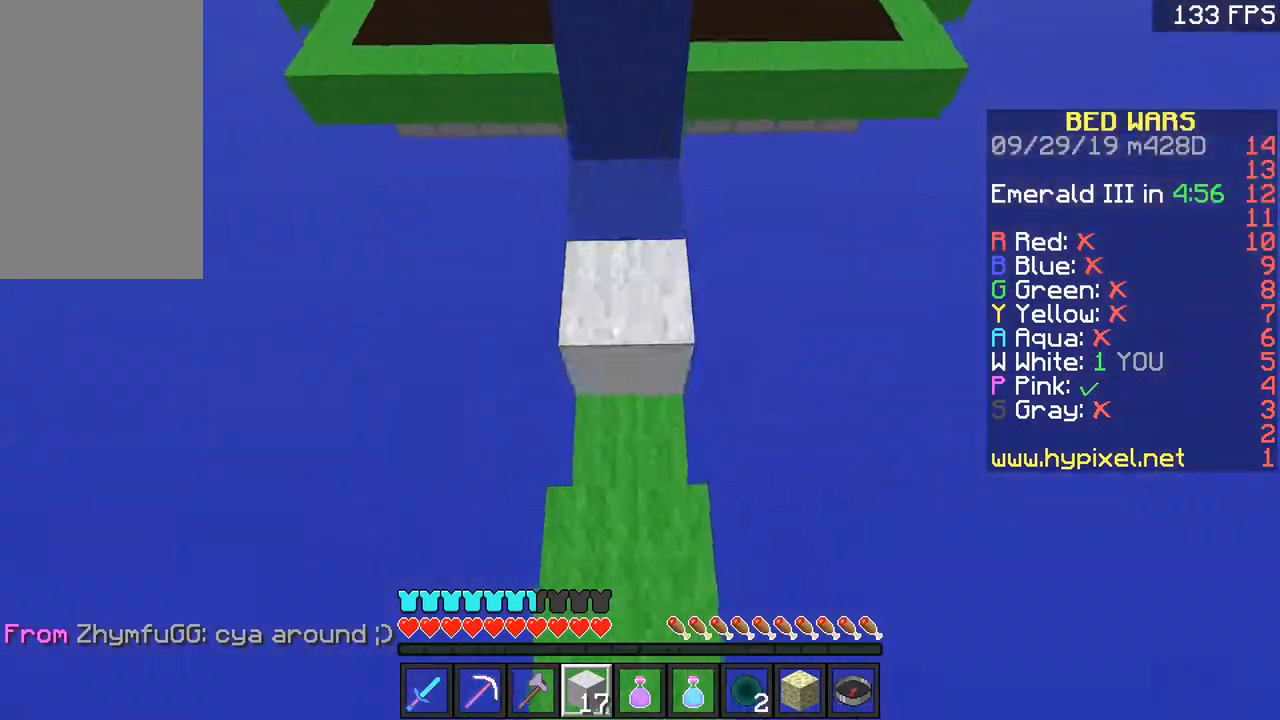
{"keys": ["space", "w"], "mouse": ["right"], "events": [[67, "mouse_right", "up"], [117, "mouse_right", "down"], [151, "mouse_right", "up"], [201, "mouse_right", "down"], [267, "mouse_right", "up"], [317, "mouse_right", "down"], [451, "mouse_right", "up"], [501, "mouse_right", "down"]]}
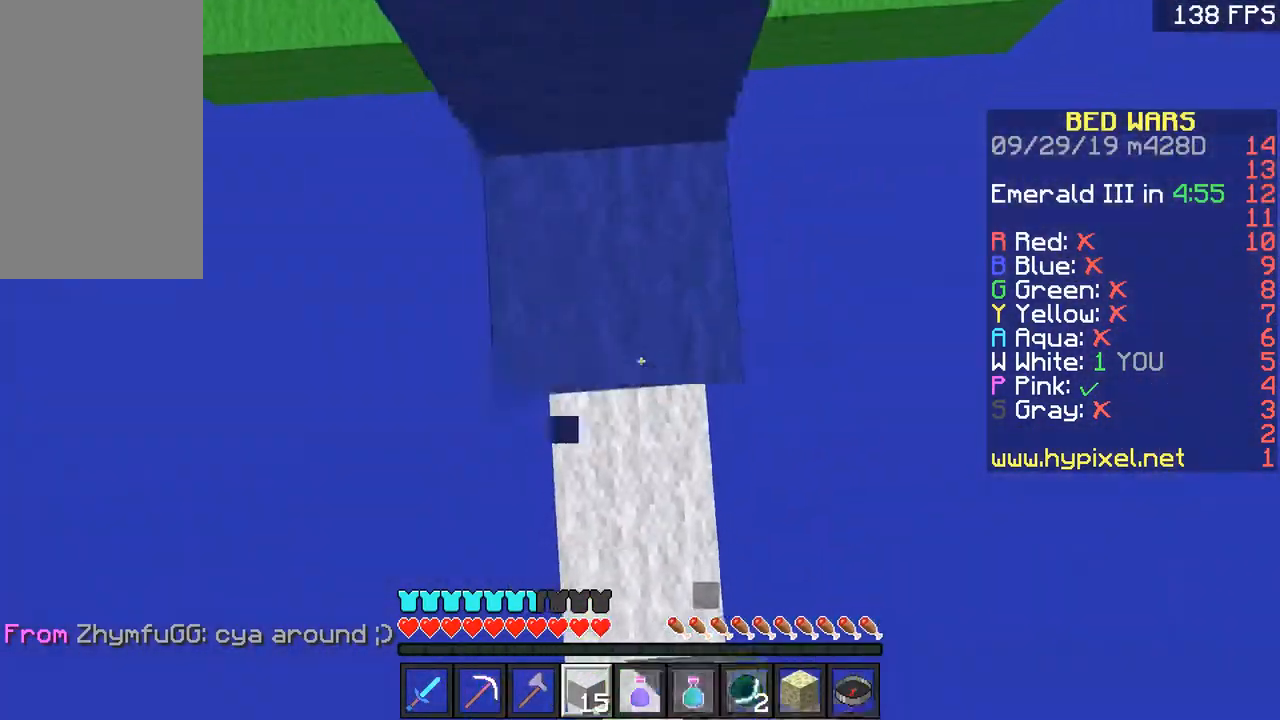
{"keys": ["space", "w"], "mouse": [], "events": [[150, "mouse_right", "up"]]}
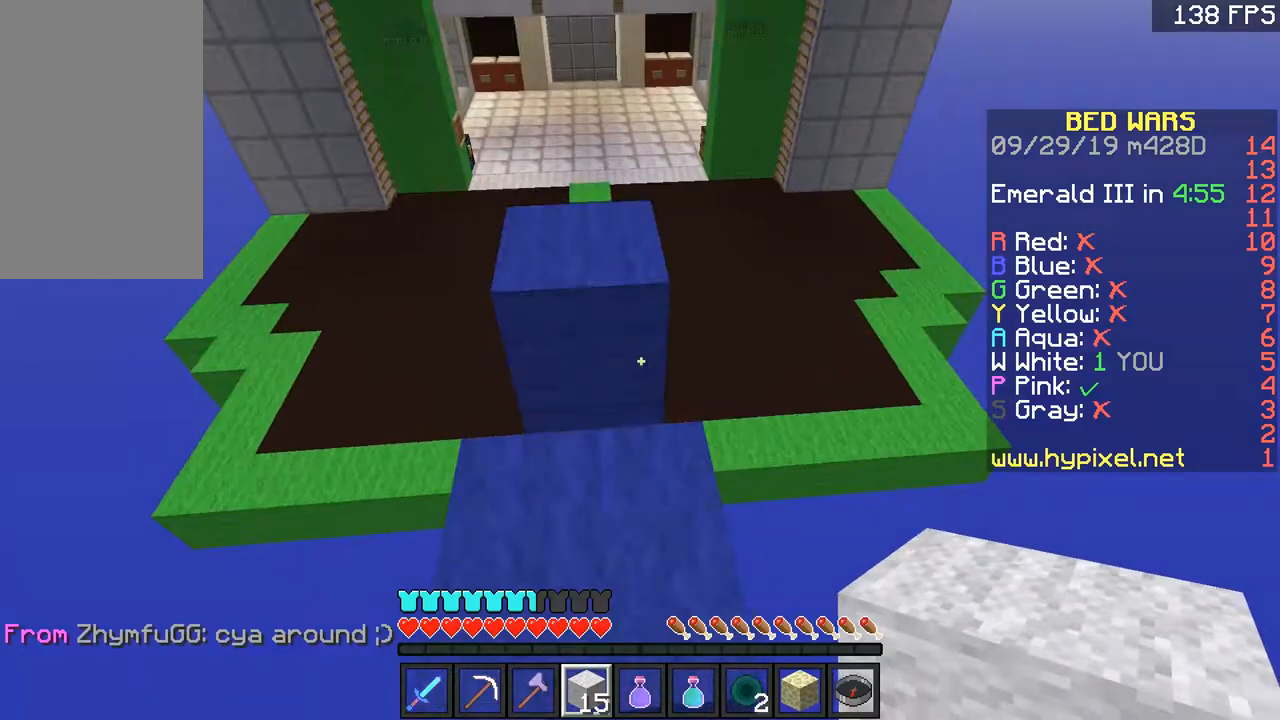
{"keys": ["w"], "mouse": [], "events": [[67, "a", "down"], [67, "space", "up"], [101, "a", "up"], [267, "space", "down"], [401, "space", "up"]]}
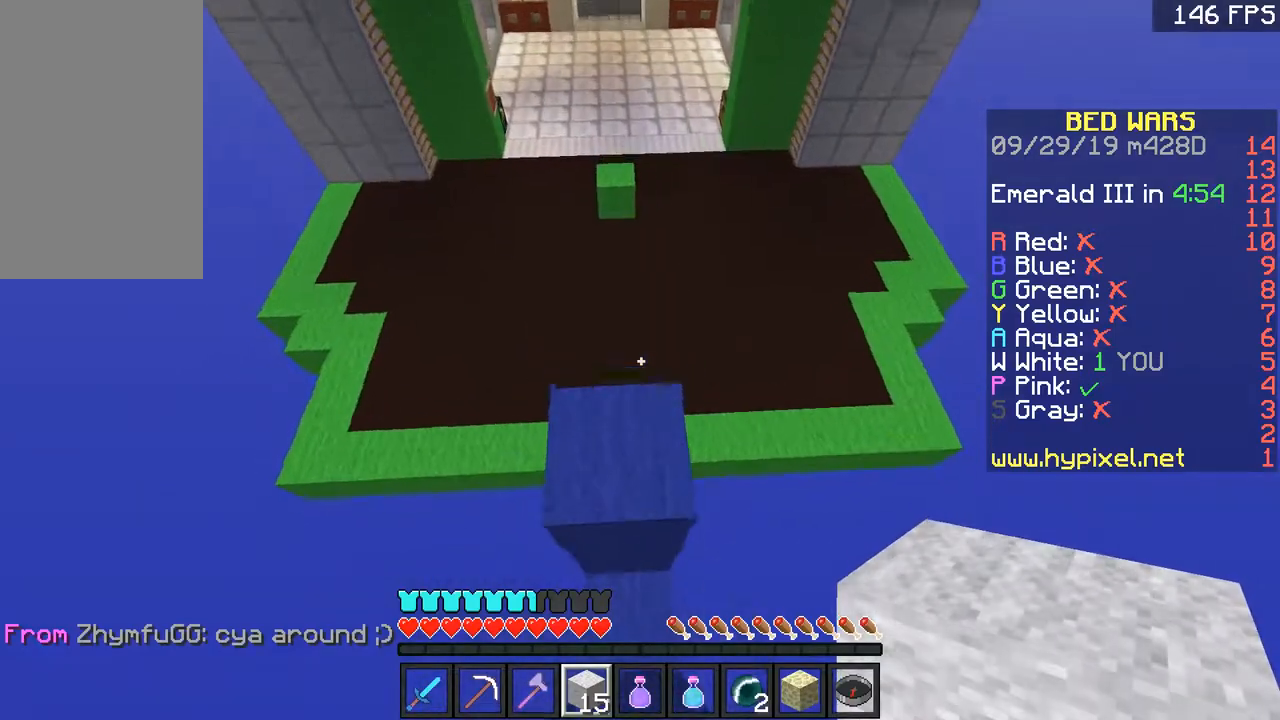
{"keys": ["w"], "mouse": [], "events": [[67, "a", "down"], [117, "a", "up"]]}
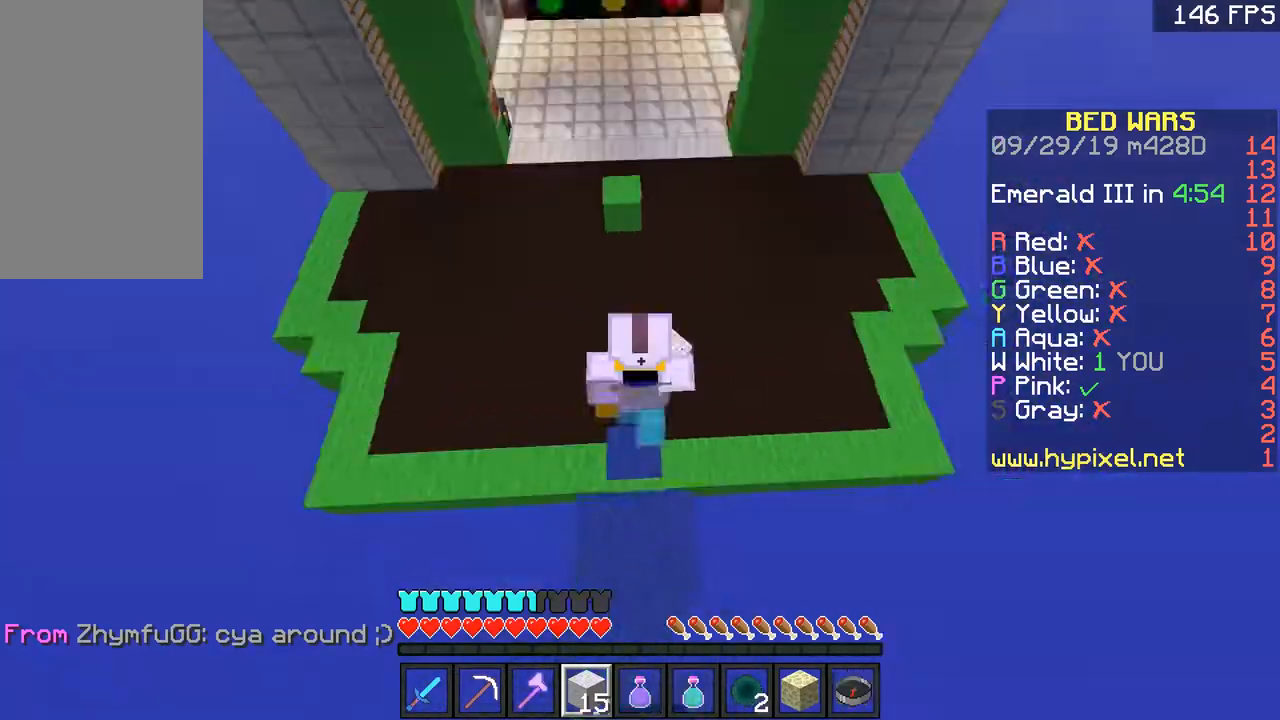
{"keys": ["w"], "mouse": [], "events": []}
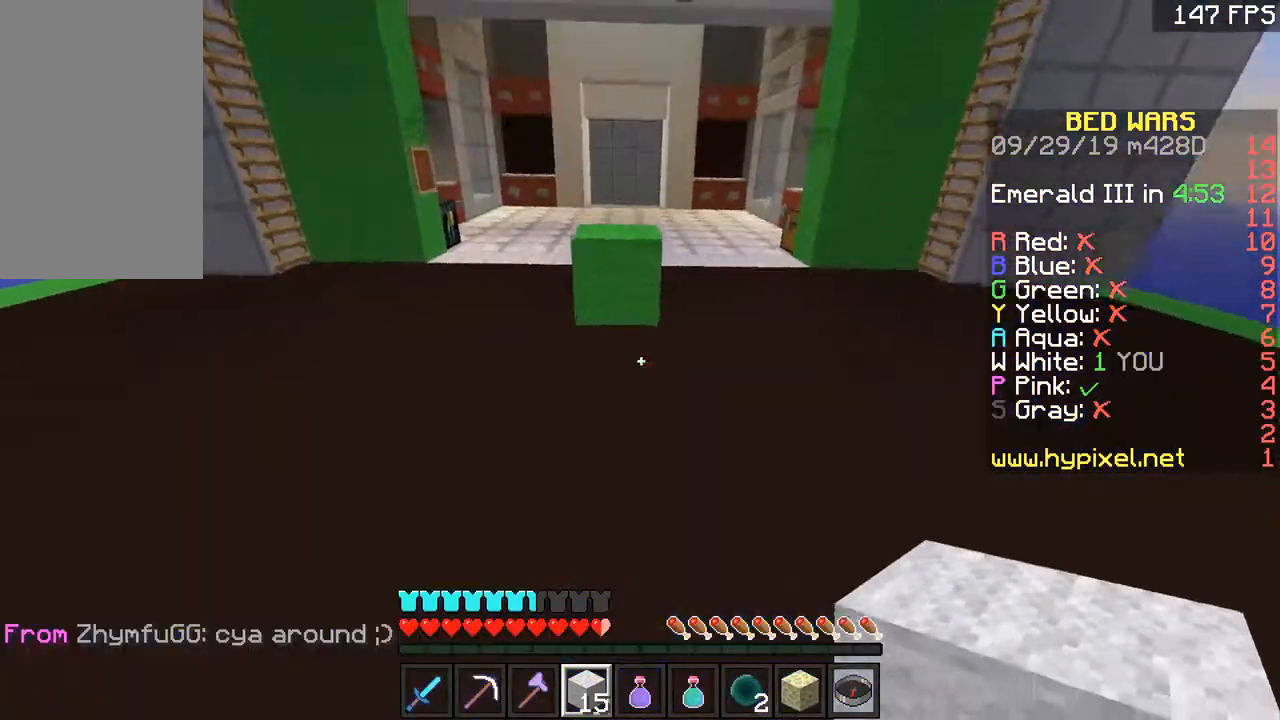
{"keys": ["space", "w"], "mouse": [], "events": [[467, "space", "down"]]}
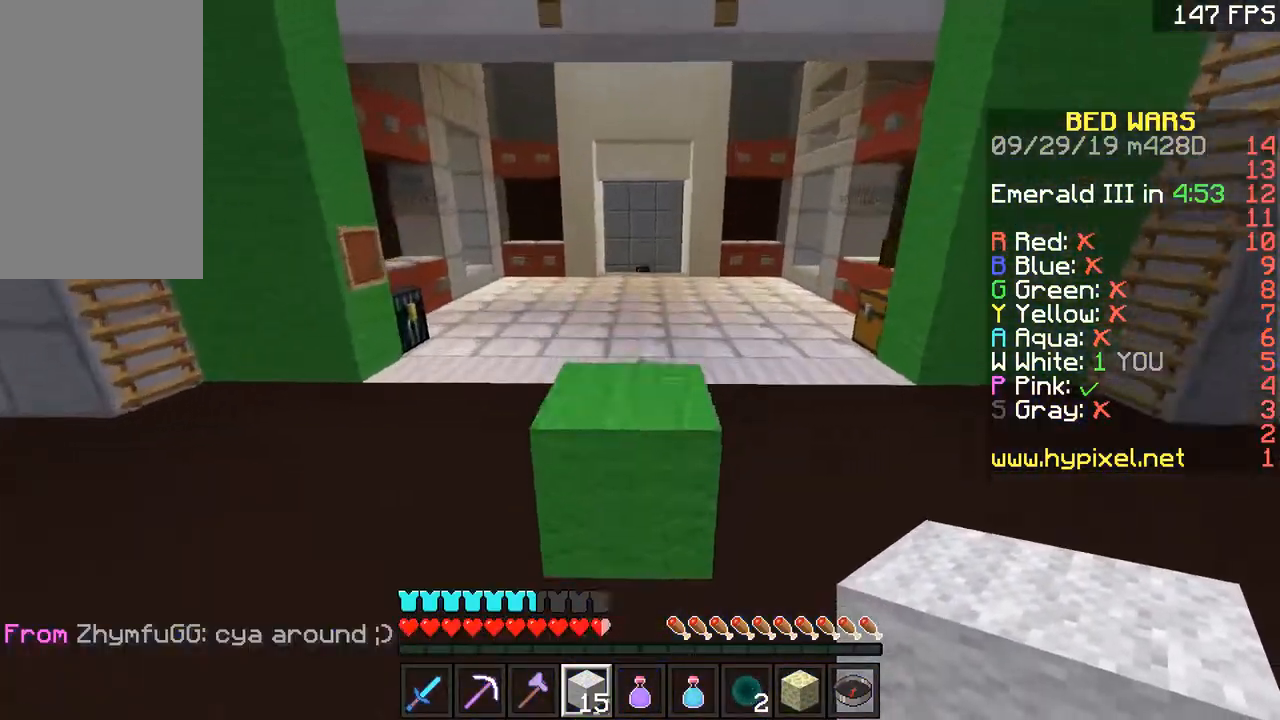
{"keys": ["space", "w"], "mouse": [], "events": []}
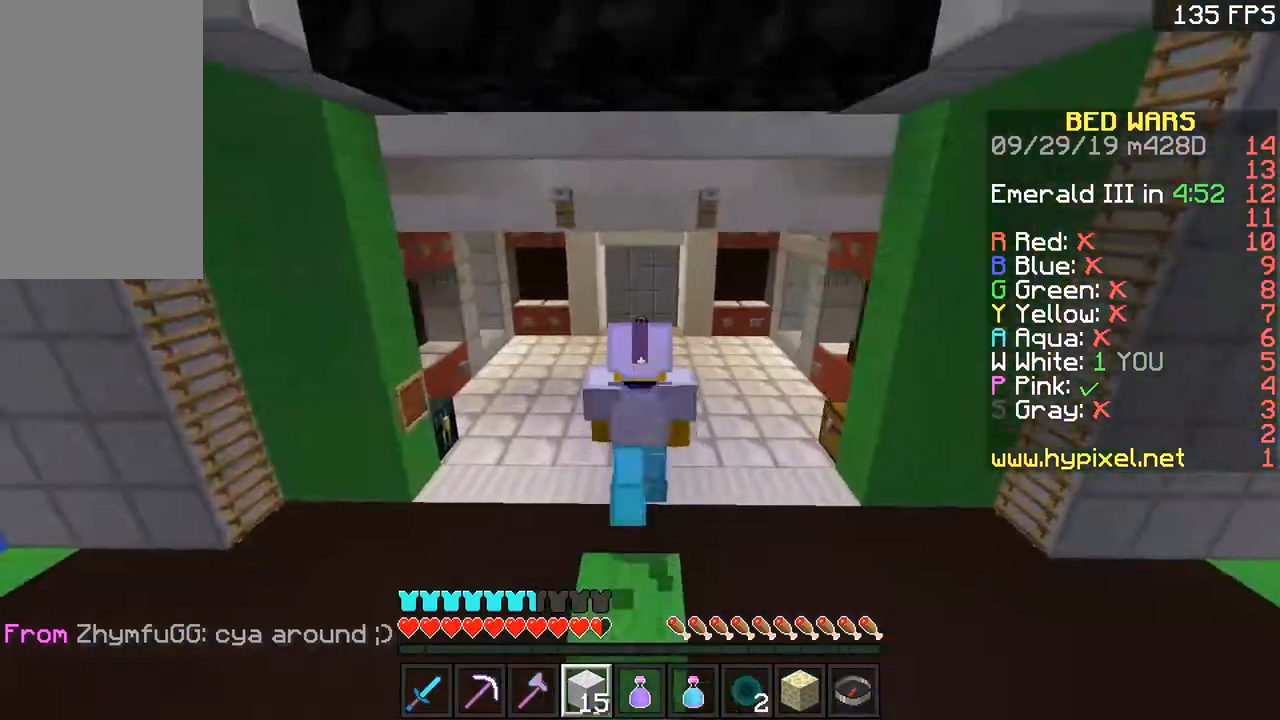
{"keys": ["space", "w"], "mouse": [], "events": []}
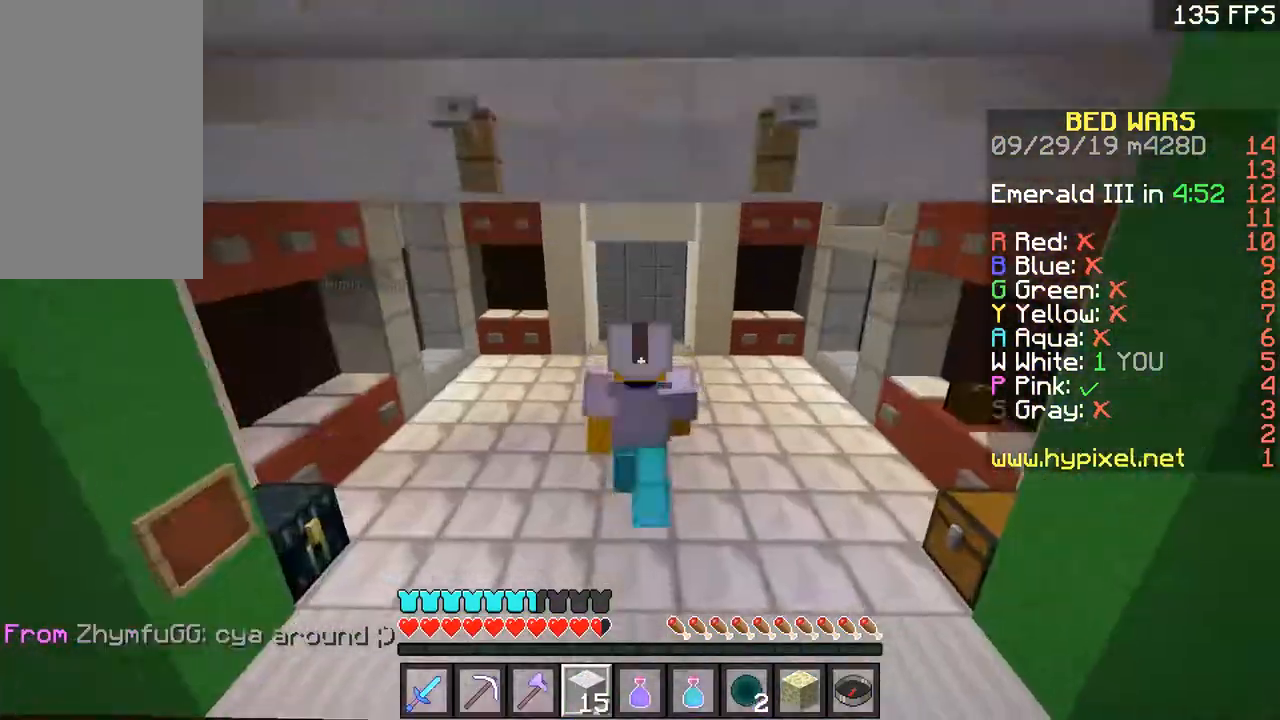
{"keys": ["w"], "mouse": [], "events": [[401, "space", "up"]]}
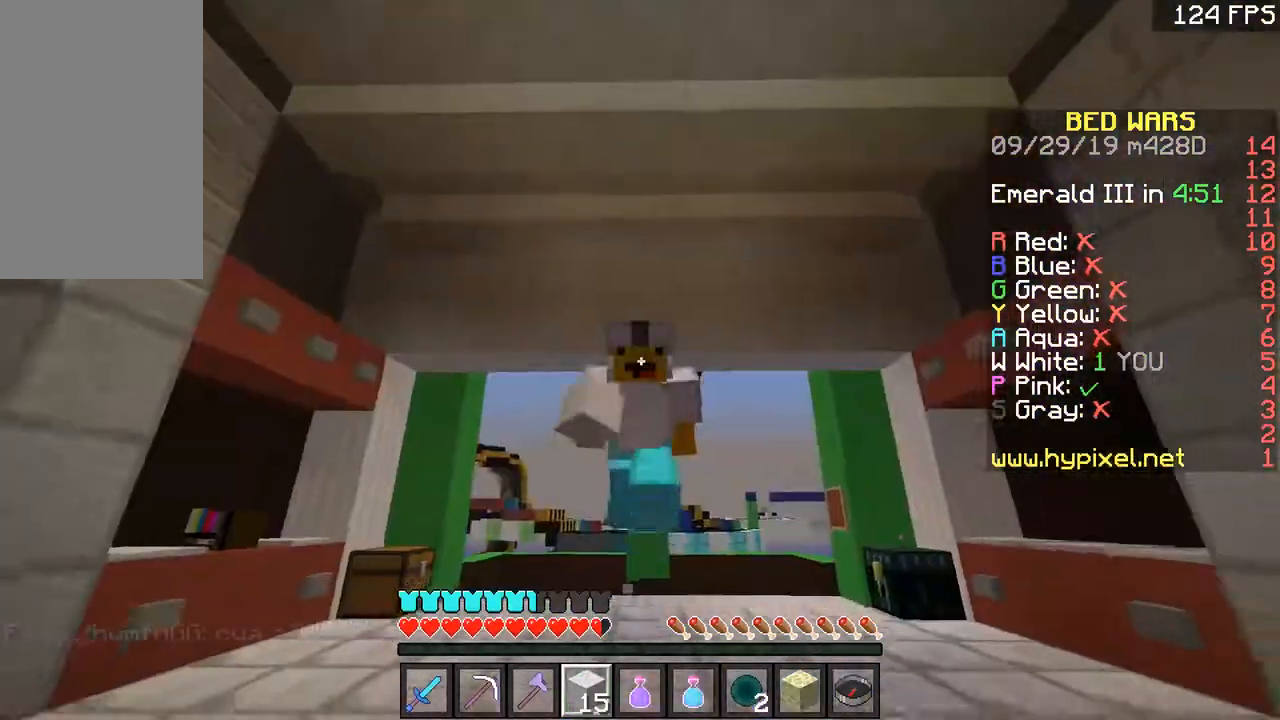
{"keys": ["w"], "mouse": [], "events": []}
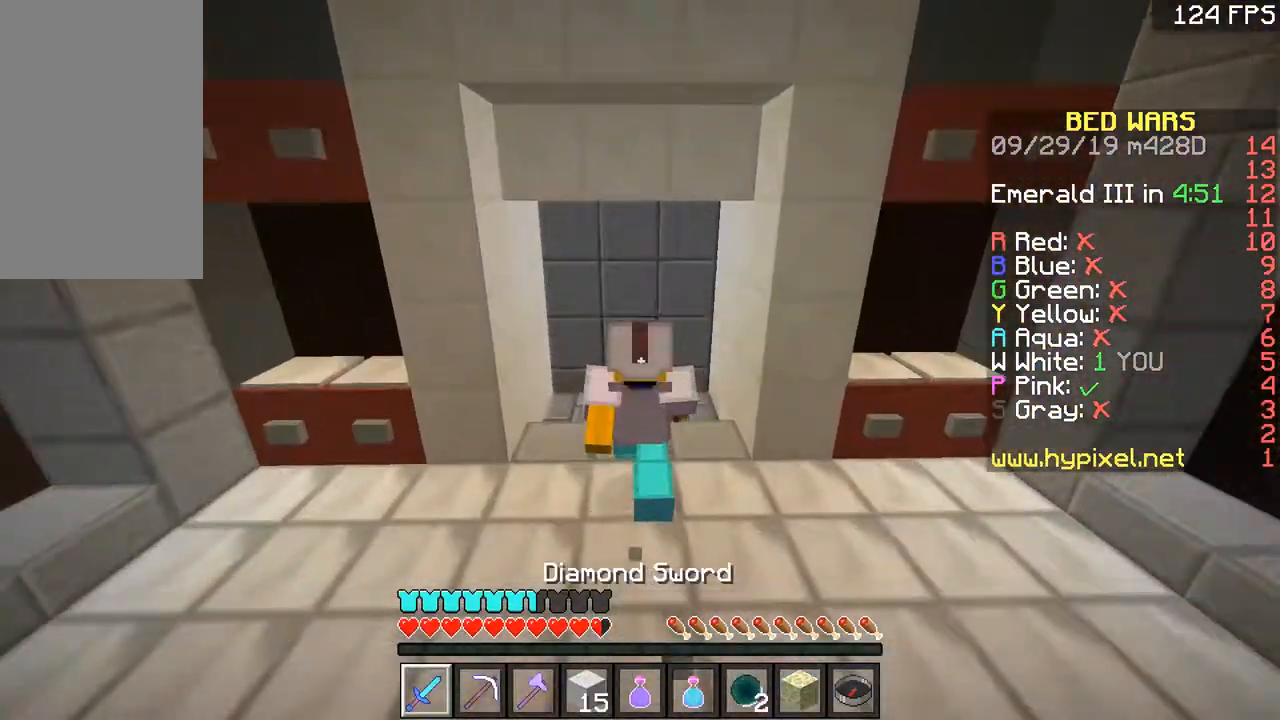
{"keys": ["a", "w"], "mouse": [], "events": [[401, "a", "down"]]}
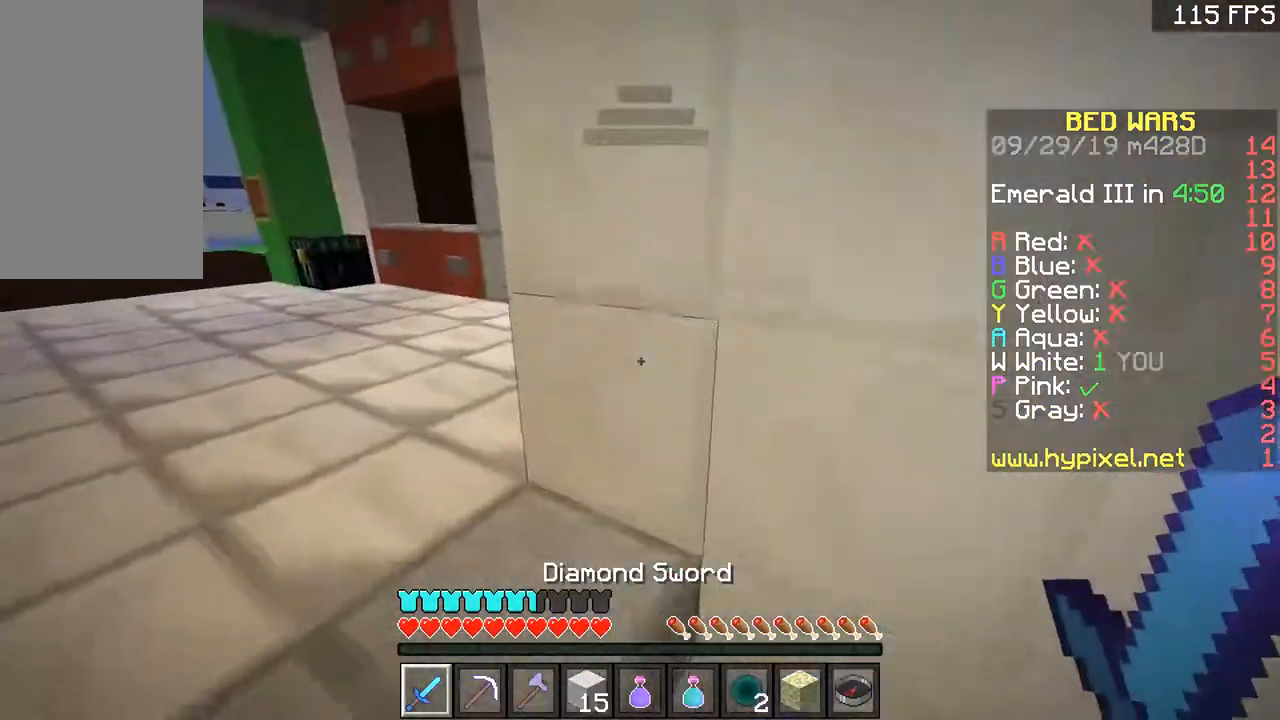
{"keys": ["a", "w"], "mouse": [], "events": [[334, "a", "up"], [450, "a", "down"]]}
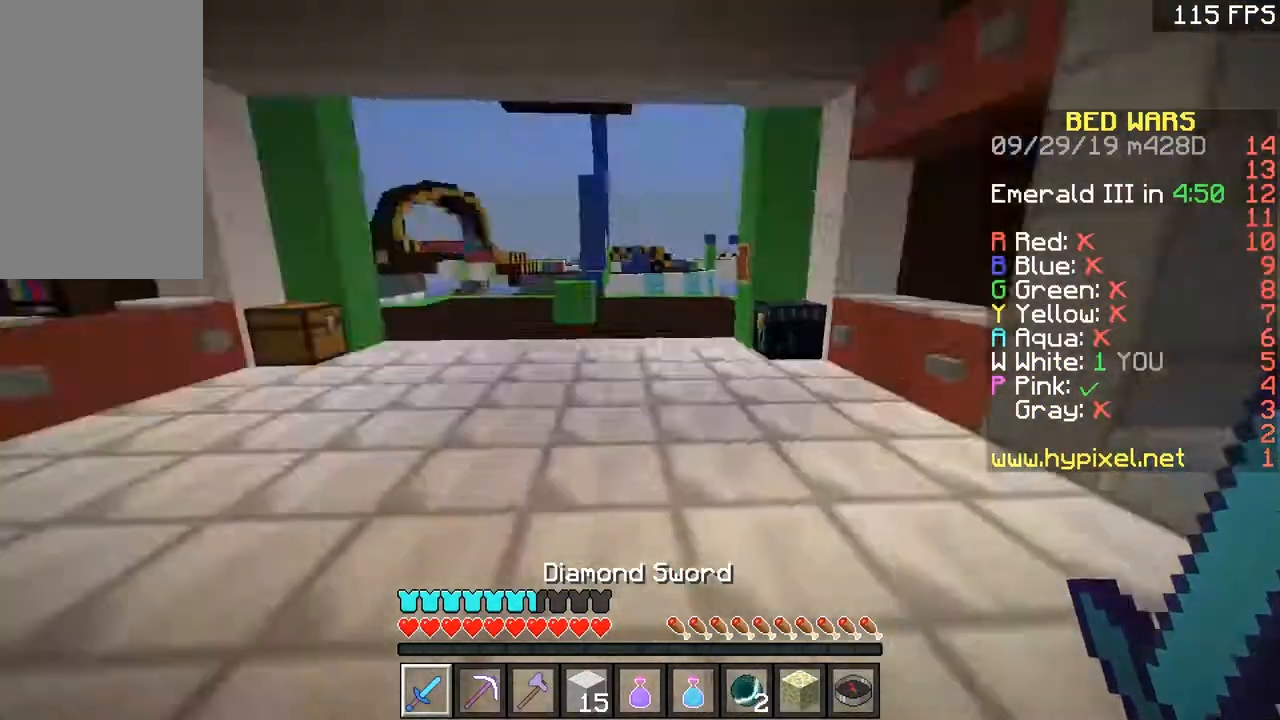
{"keys": ["a", "w"], "mouse": [], "events": [[151, "space", "down"], [351, "space", "up"]]}